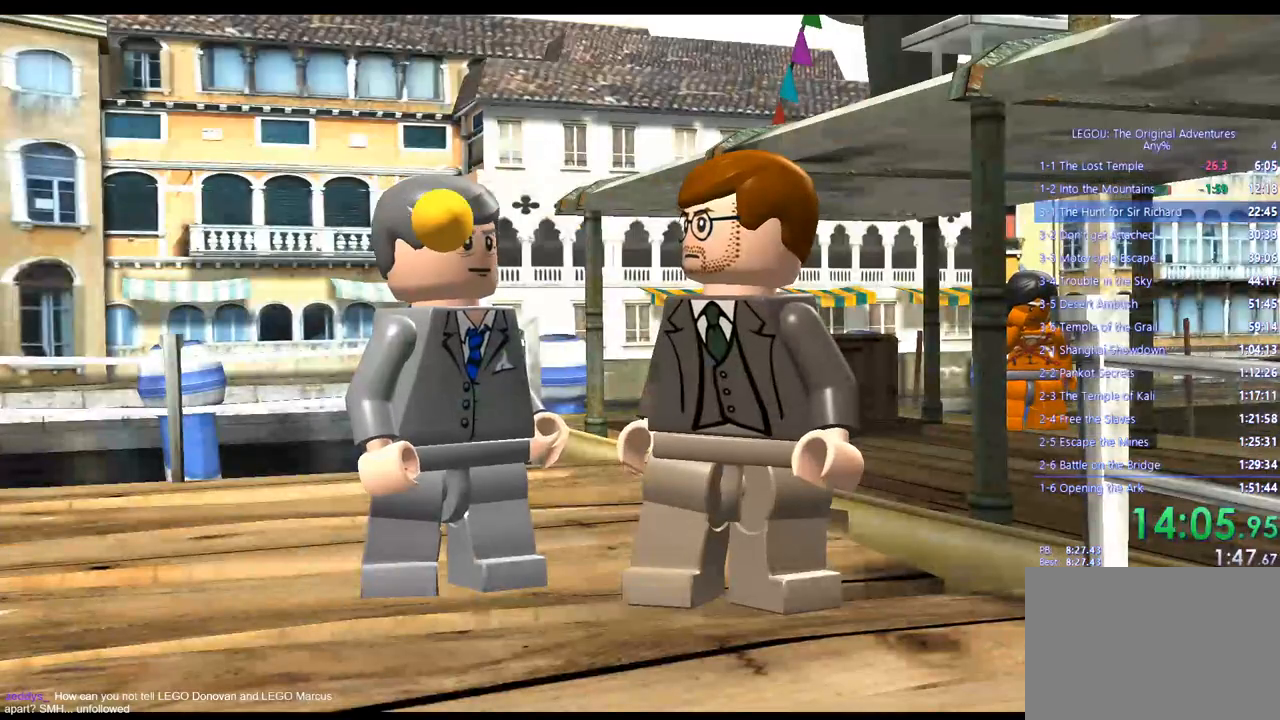
Gameplay with a controller (PlayStation layout); each line is a JSON object with the inputs held at the frame after it (dt_ms = milliseconds from this image to that frame). "events" lists button and stick changes between this image and that frame as [ms after this image, input, new state], when the widget could be followed in between. Not read: R3.
{"dt_ms": 500, "buttons": [], "left_stick": "right", "right_stick": "center", "events": []}
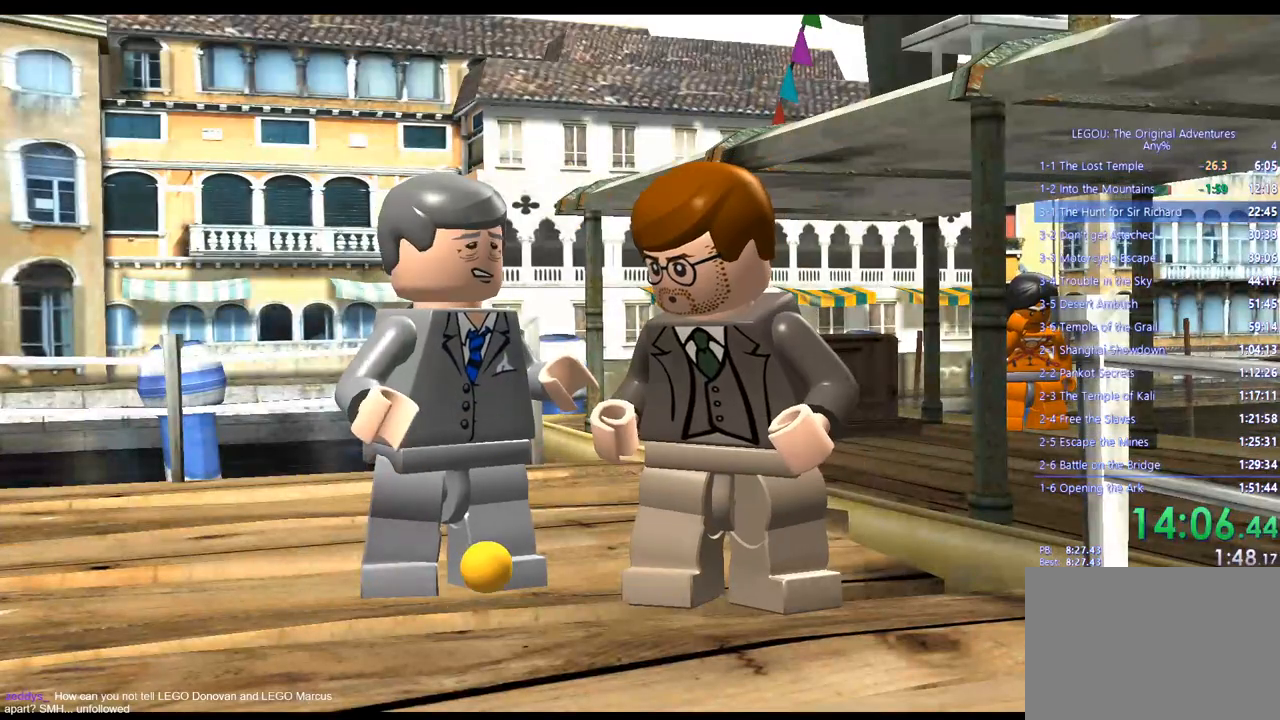
{"dt_ms": 500, "buttons": [], "left_stick": "right", "right_stick": "center", "events": []}
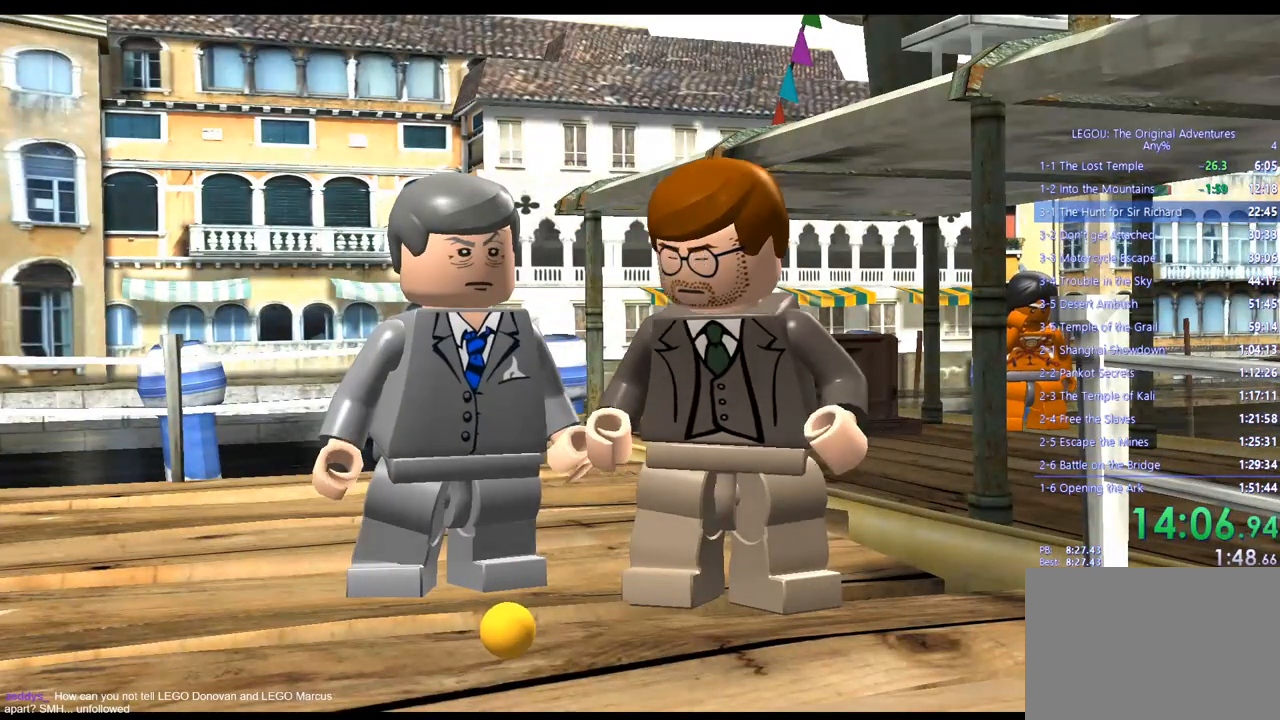
{"dt_ms": 500, "buttons": [], "left_stick": "right", "right_stick": "center", "events": []}
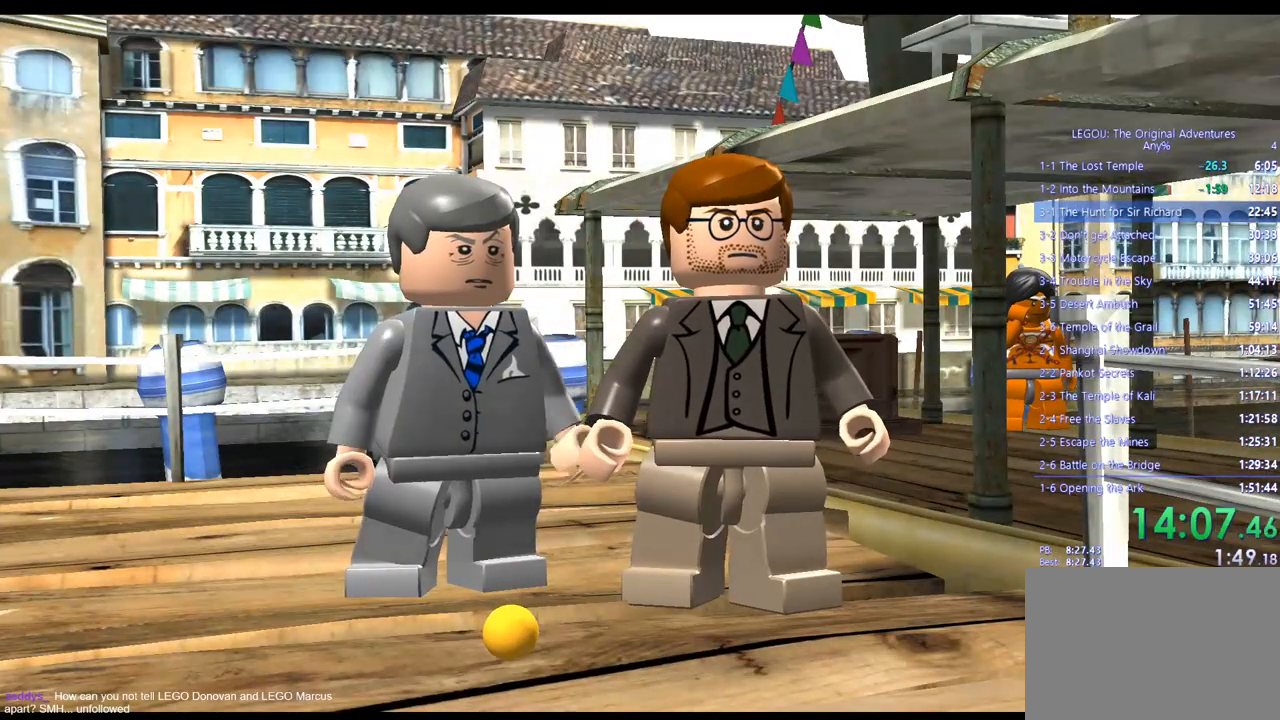
{"dt_ms": 500, "buttons": [], "left_stick": "right", "right_stick": "center", "events": []}
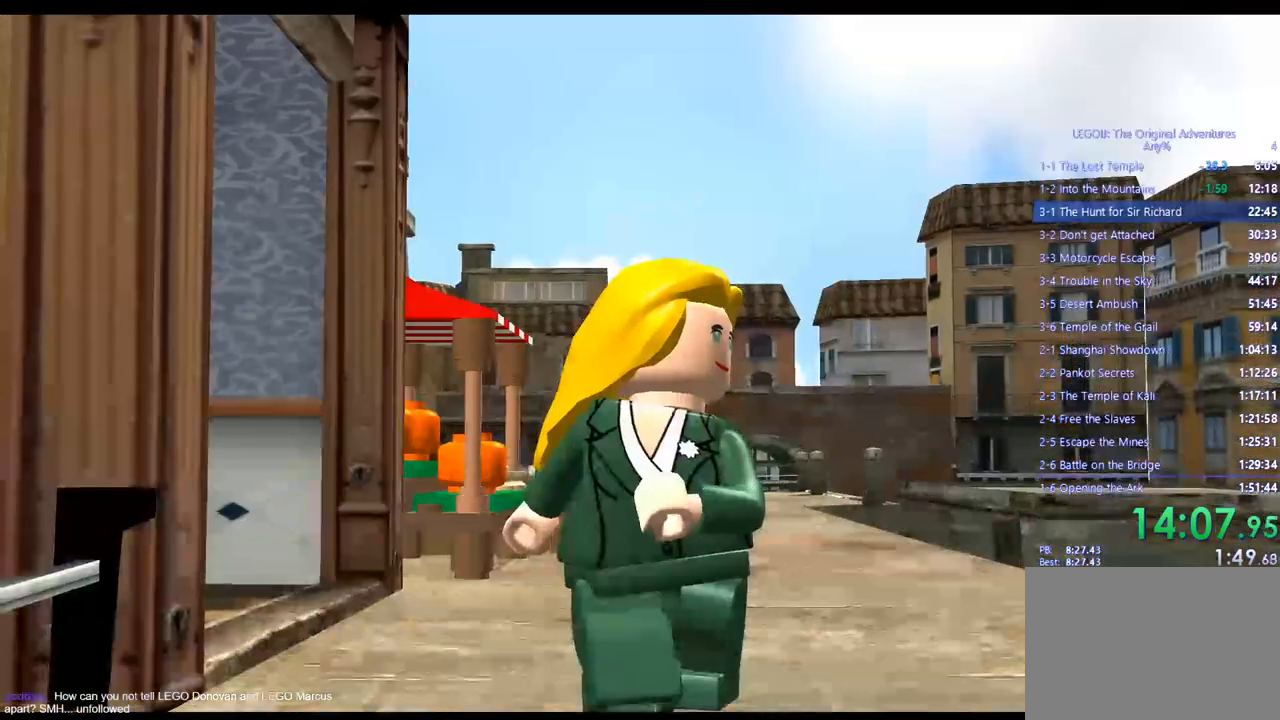
{"dt_ms": 500, "buttons": [], "left_stick": "right", "right_stick": "center", "events": []}
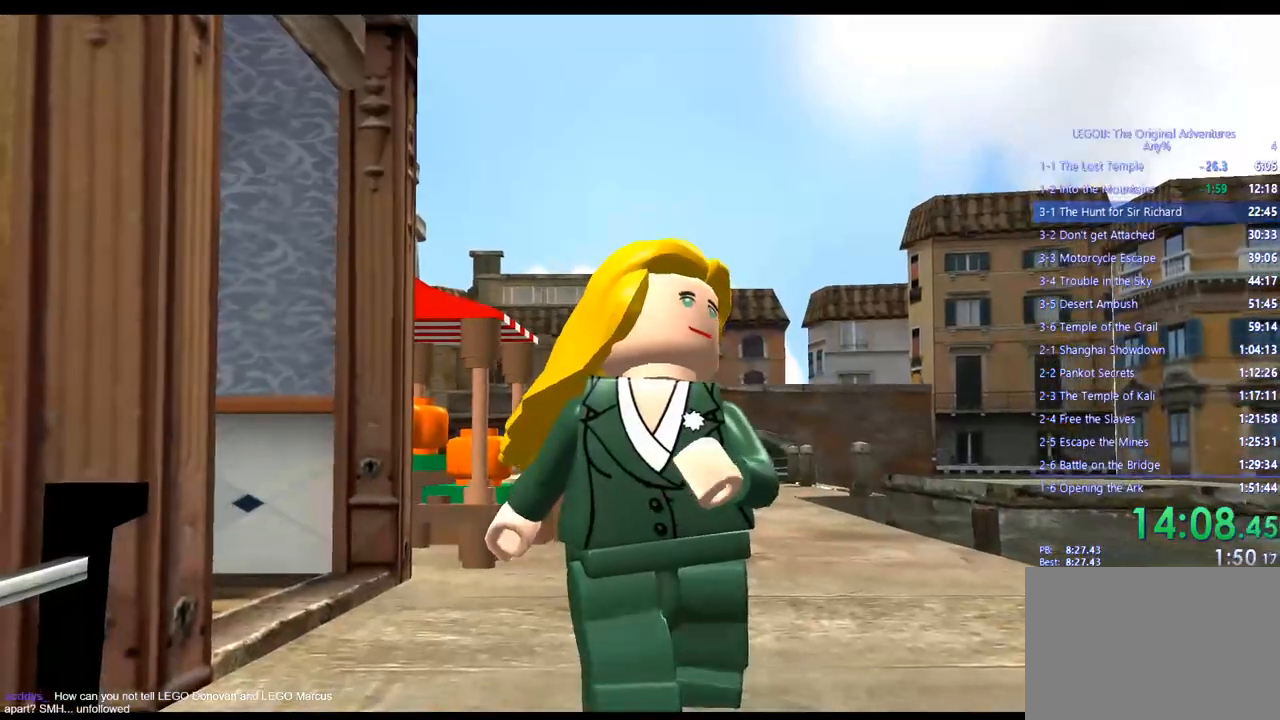
{"dt_ms": 500, "buttons": [], "left_stick": "right", "right_stick": "center", "events": []}
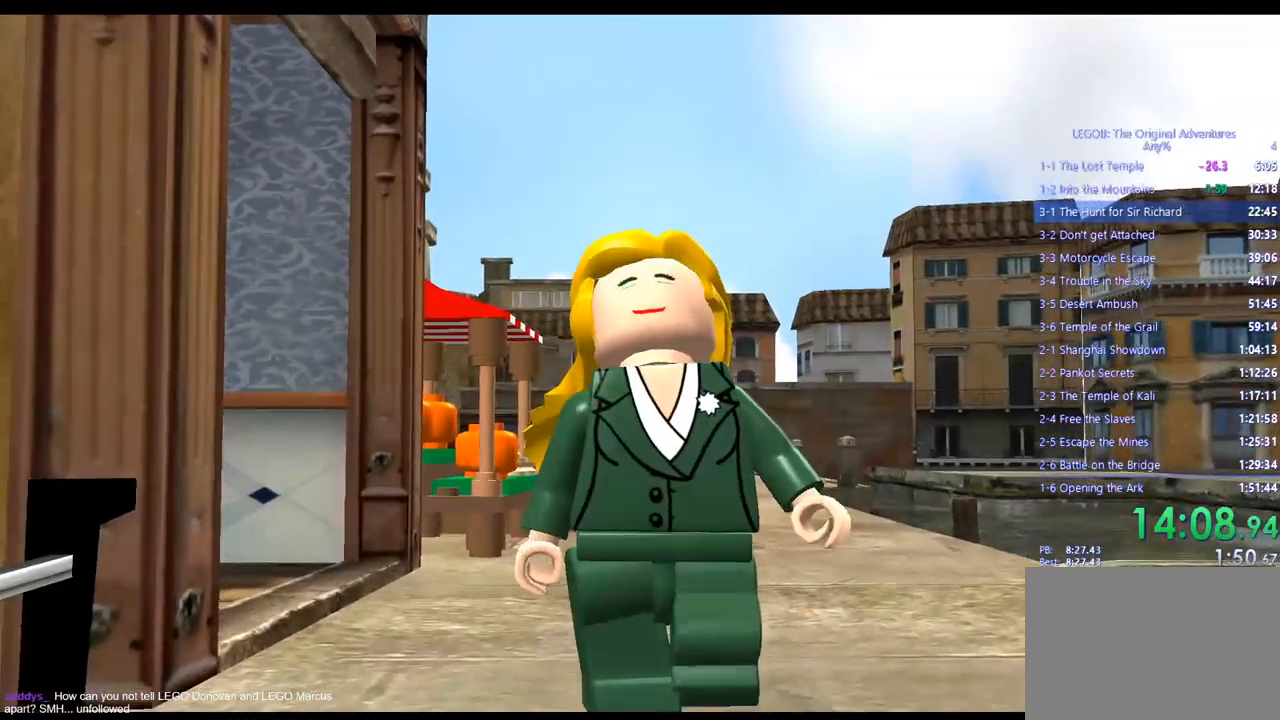
{"dt_ms": 500, "buttons": [], "left_stick": "right", "right_stick": "center", "events": []}
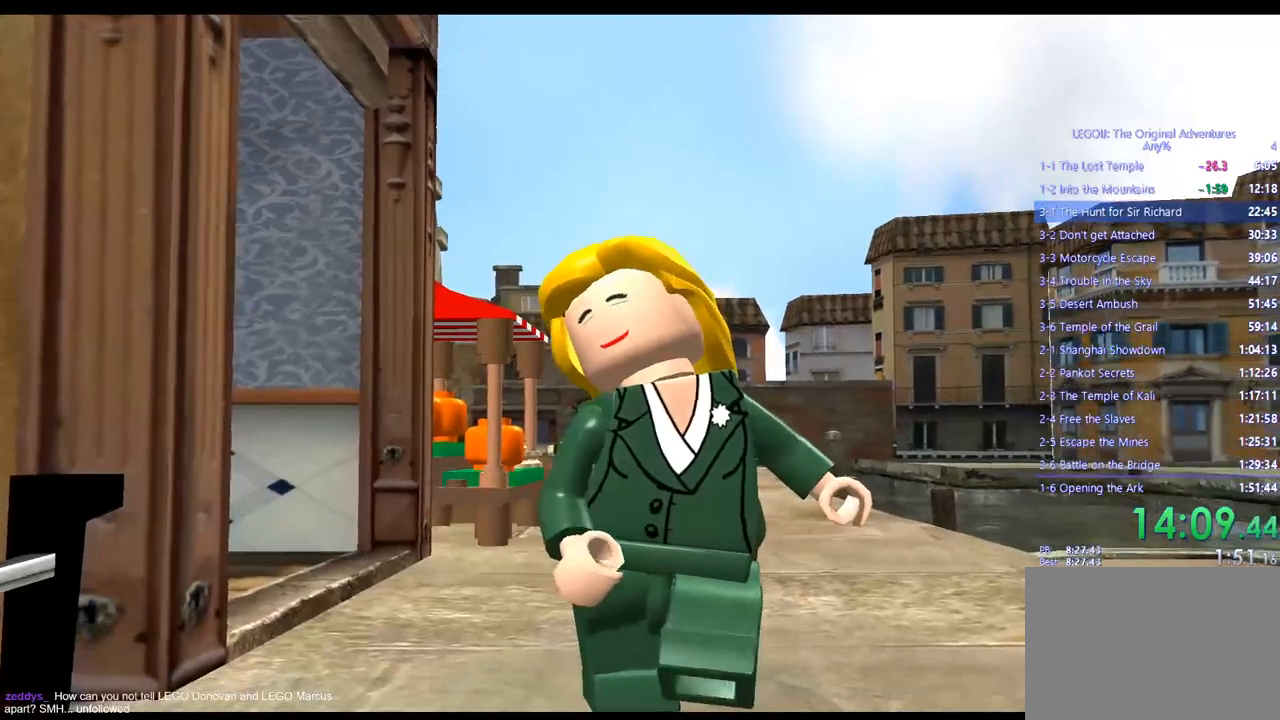
{"dt_ms": 500, "buttons": [], "left_stick": "right", "right_stick": "center", "events": []}
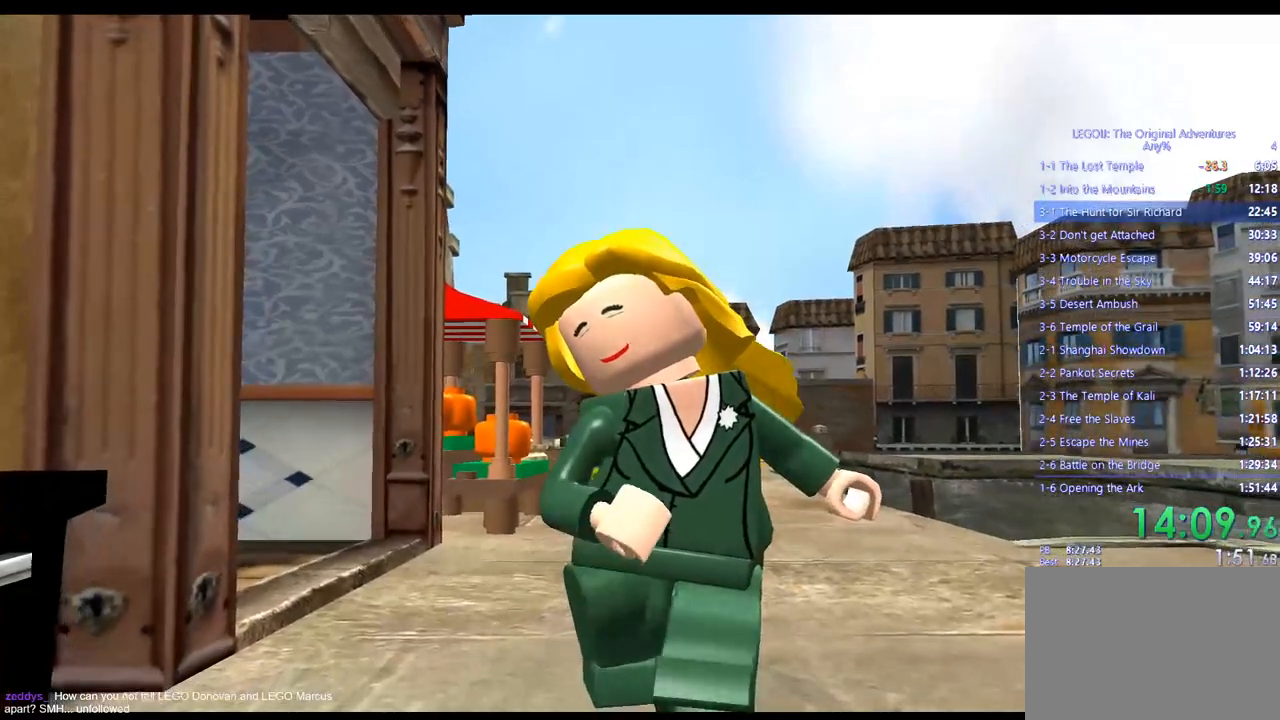
{"dt_ms": 500, "buttons": [], "left_stick": "right", "right_stick": "center", "events": []}
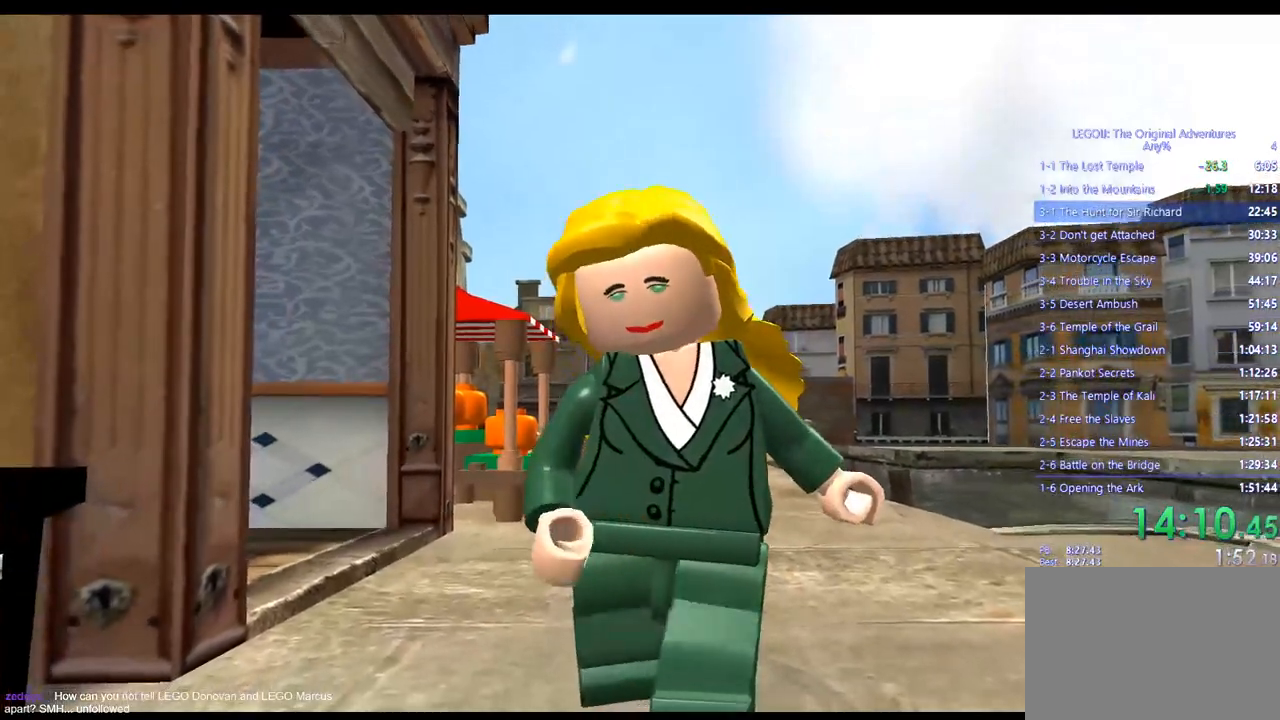
{"dt_ms": 500, "buttons": [], "left_stick": "right", "right_stick": "center", "events": []}
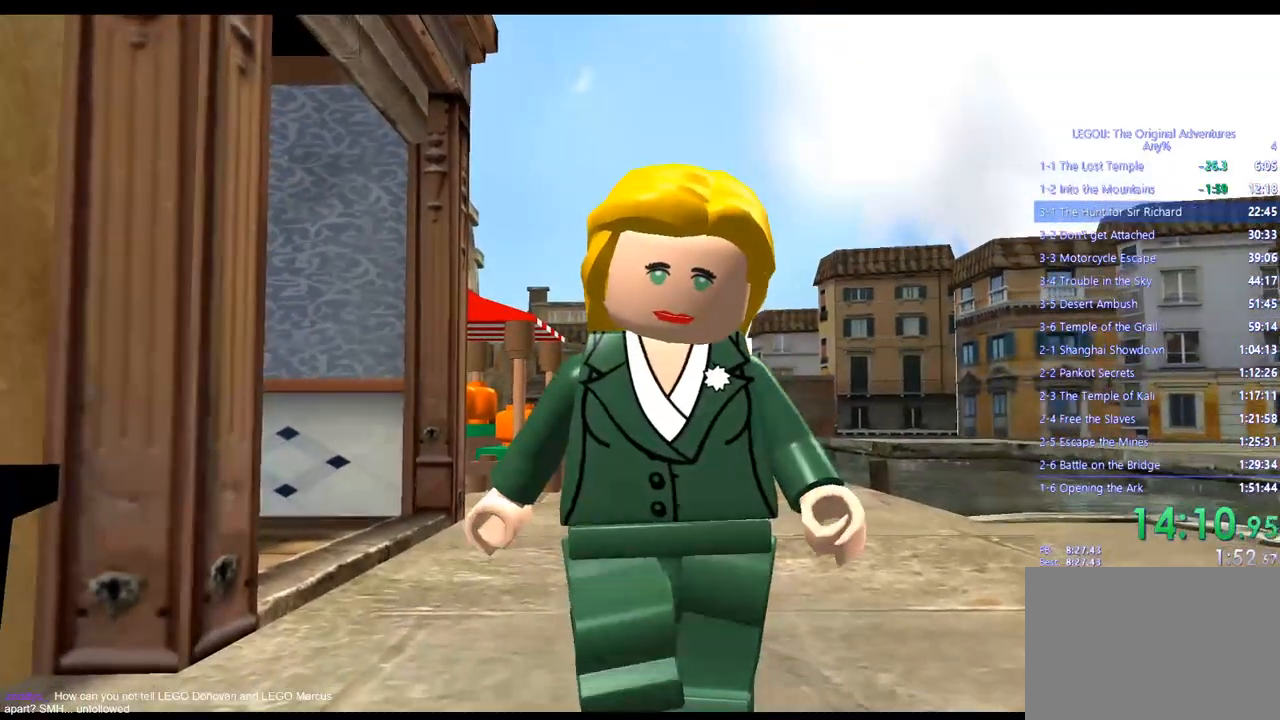
{"dt_ms": 500, "buttons": [], "left_stick": "right", "right_stick": "center", "events": []}
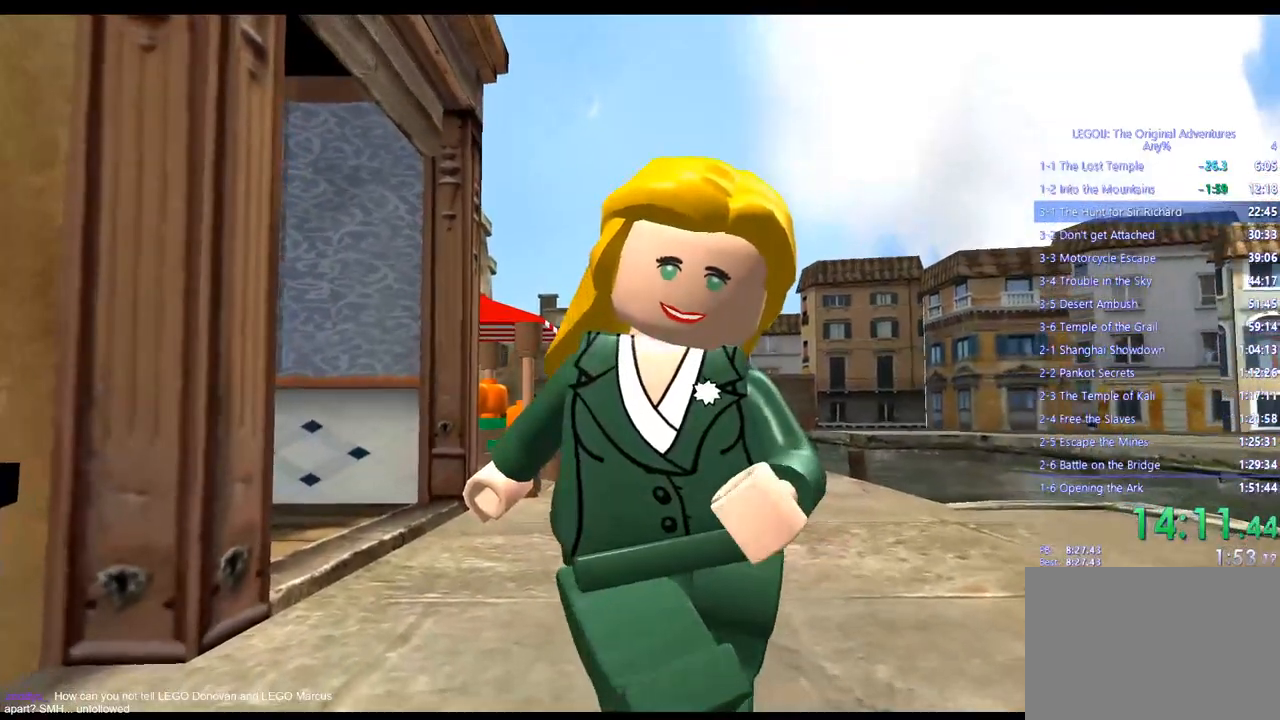
{"dt_ms": 500, "buttons": [], "left_stick": "right", "right_stick": "center", "events": []}
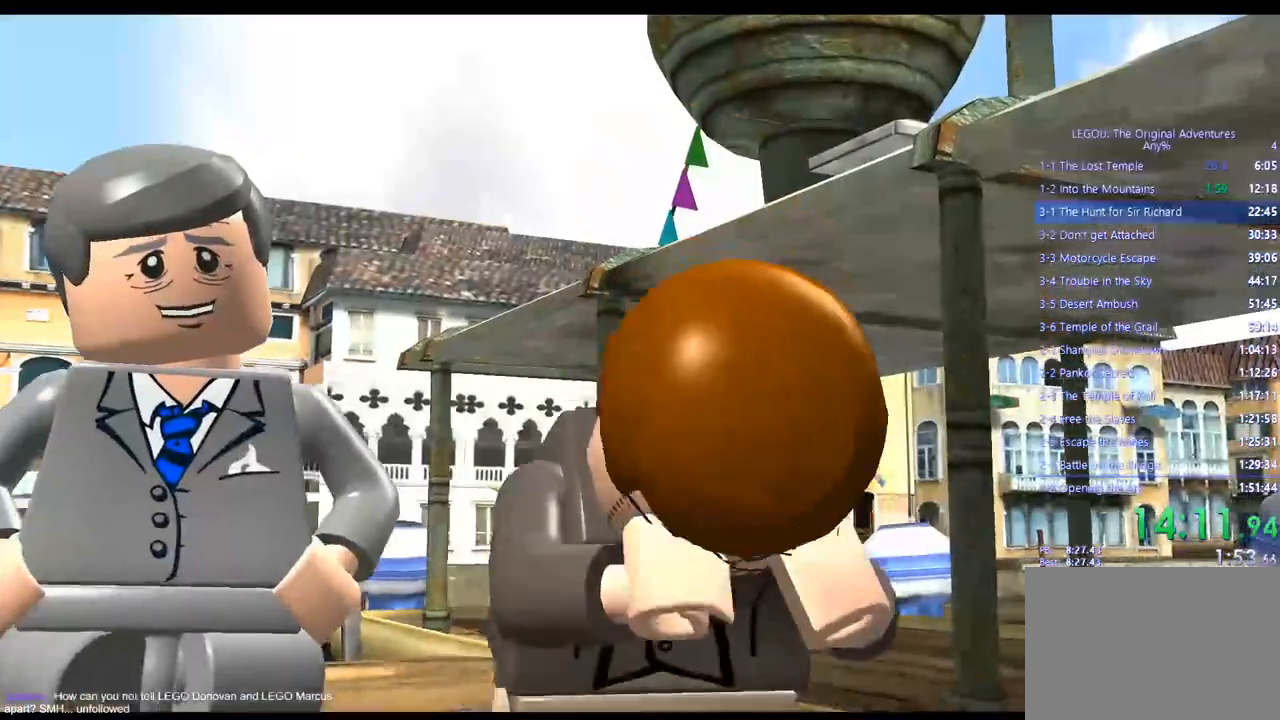
{"dt_ms": 500, "buttons": [], "left_stick": "right", "right_stick": "center", "events": []}
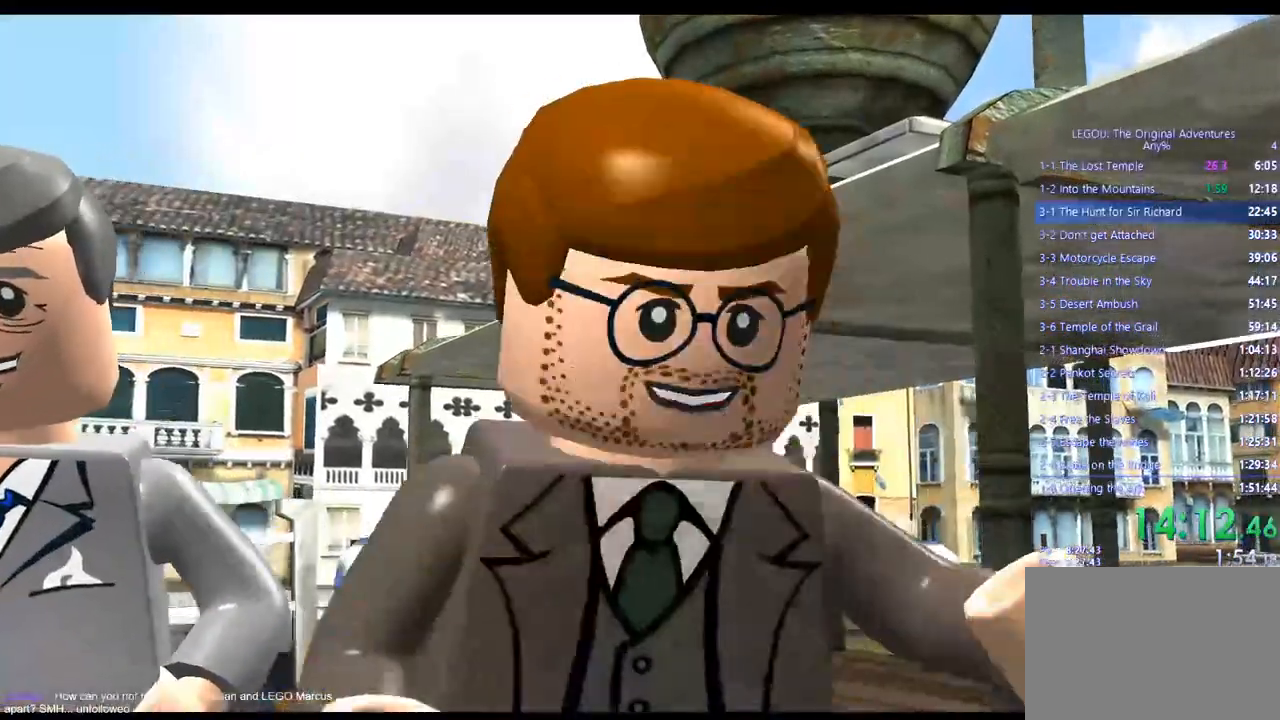
{"dt_ms": 500, "buttons": [], "left_stick": "right", "right_stick": "center", "events": []}
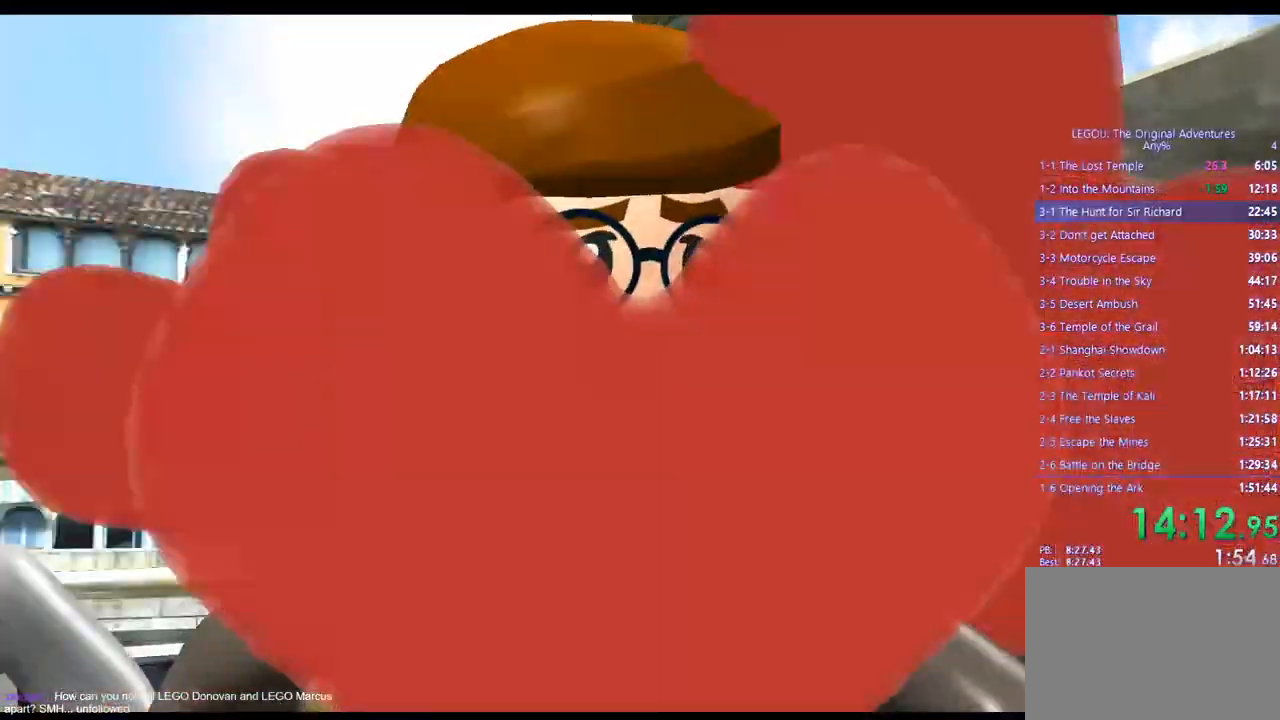
{"dt_ms": 500, "buttons": [], "left_stick": "right", "right_stick": "center", "events": []}
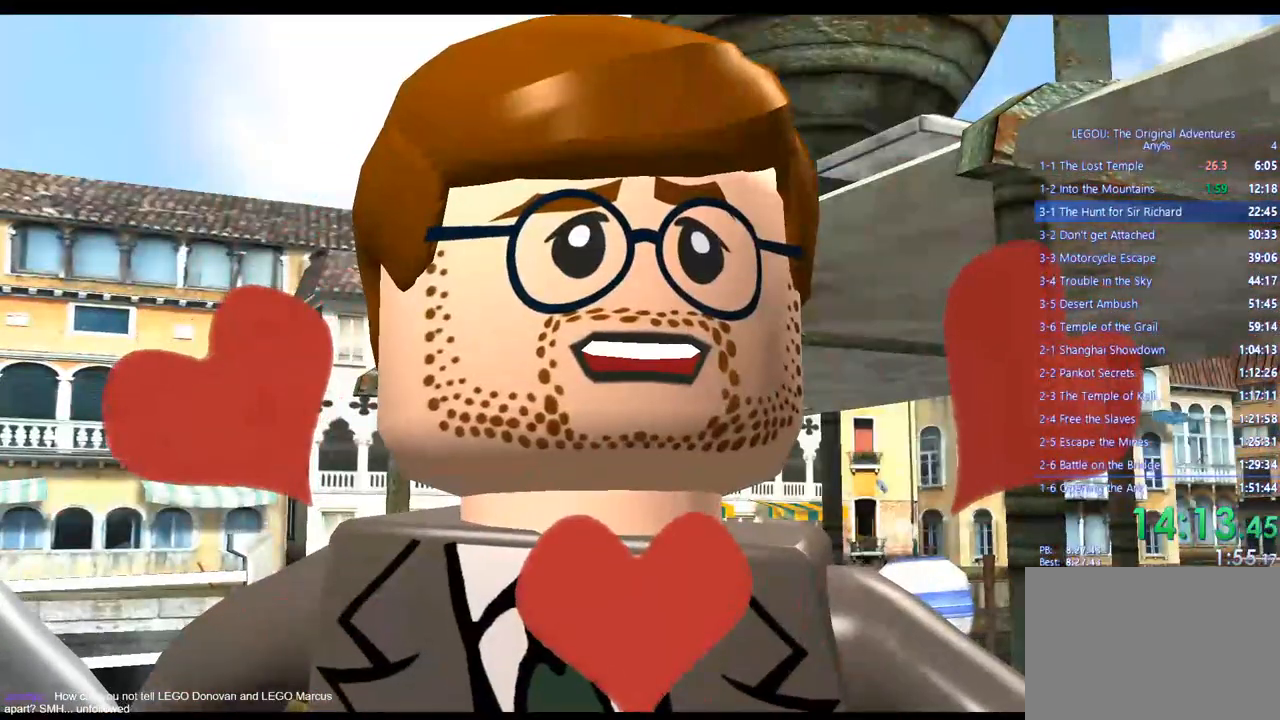
{"dt_ms": 500, "buttons": [], "left_stick": "right", "right_stick": "center", "events": []}
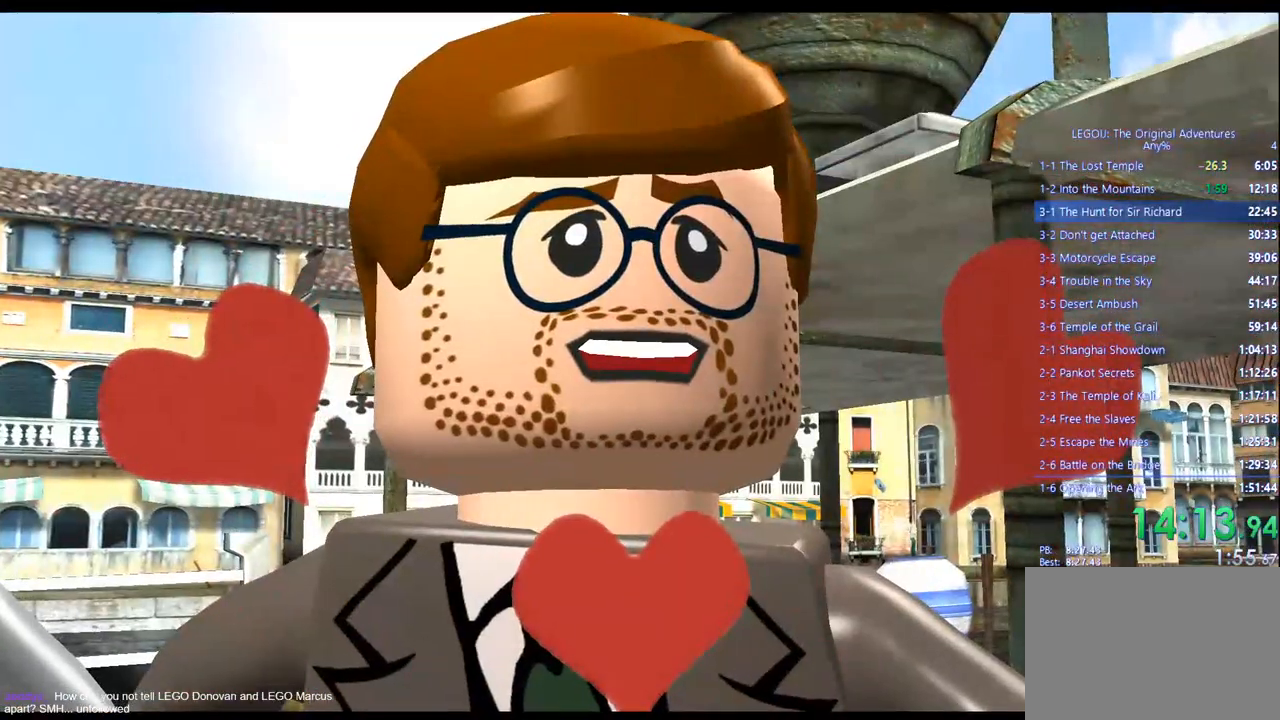
{"dt_ms": 500, "buttons": [], "left_stick": "right", "right_stick": "center", "events": []}
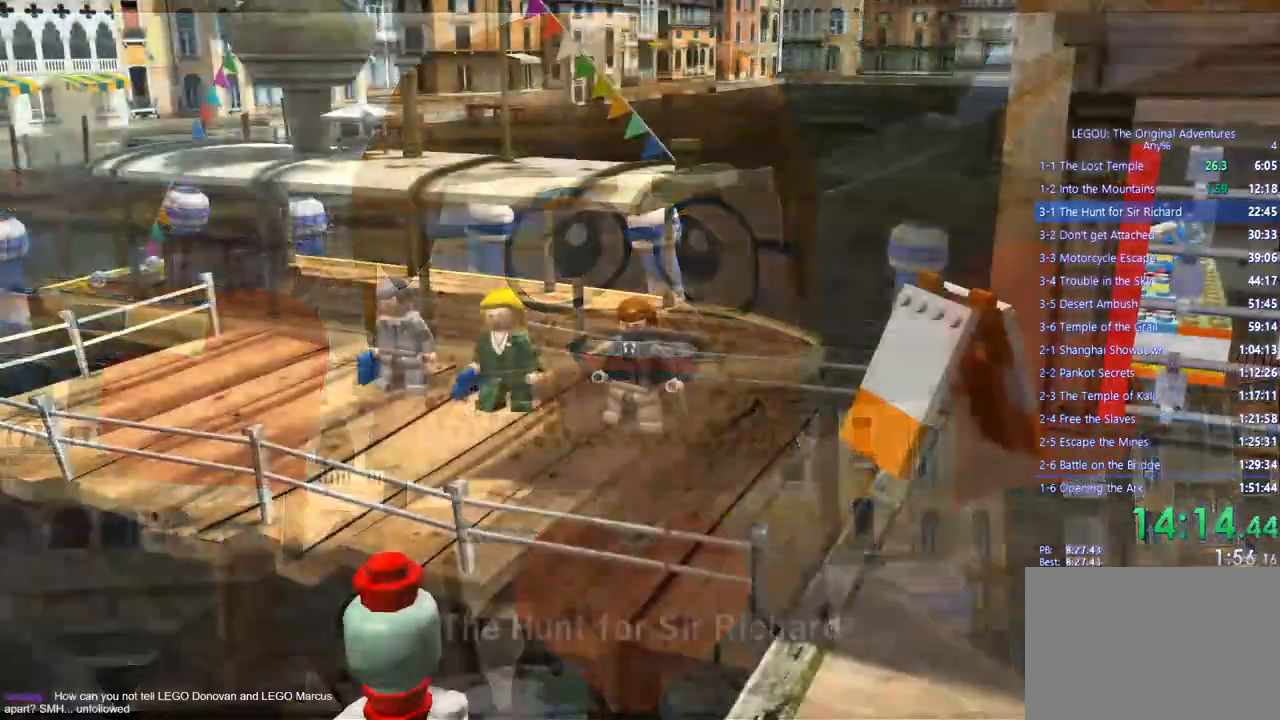
{"dt_ms": 1000, "buttons": [], "left_stick": "down-right", "right_stick": "center"}